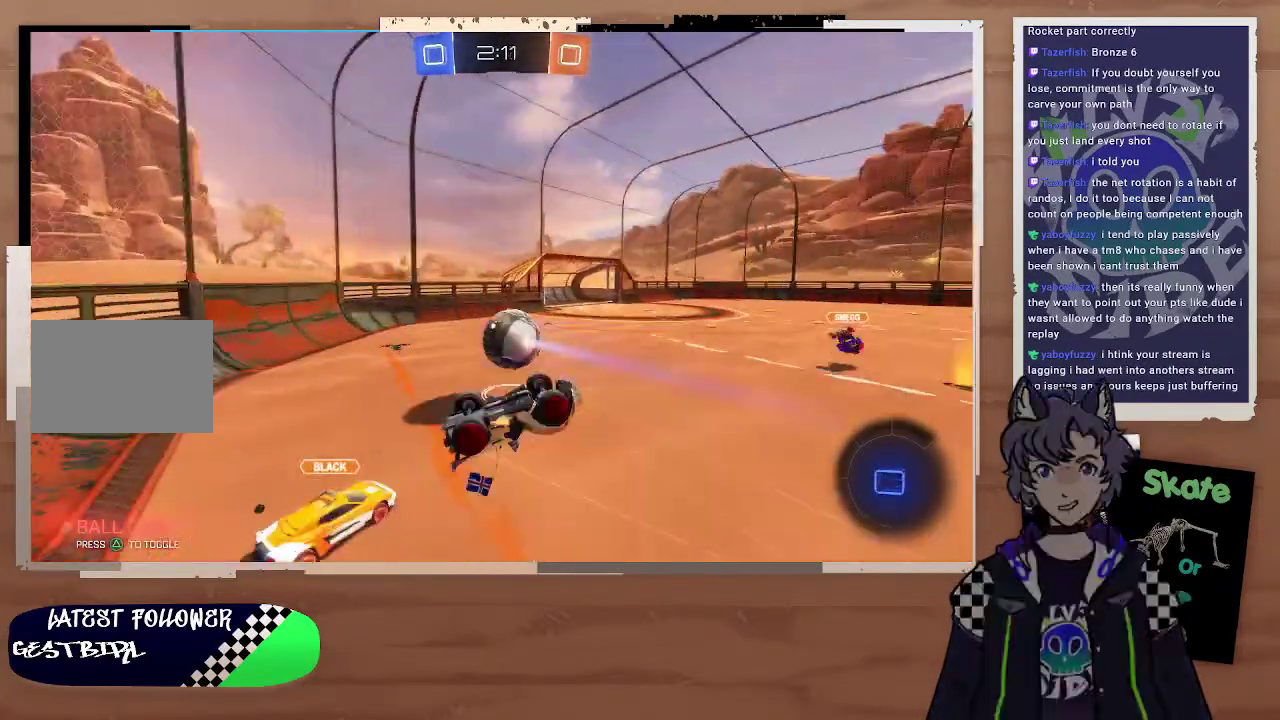
Gameplay with a controller (PlayStation layout); each line is a JSON object with the inputs held at the frame after it. "events" lists button and stick changes between this image and that frame as [ms after this image, input, new state], when the widget could be followed in between. Not read: L1.
{"buttons": ["R2"], "left_stick": "center", "right_stick": "center", "events": []}
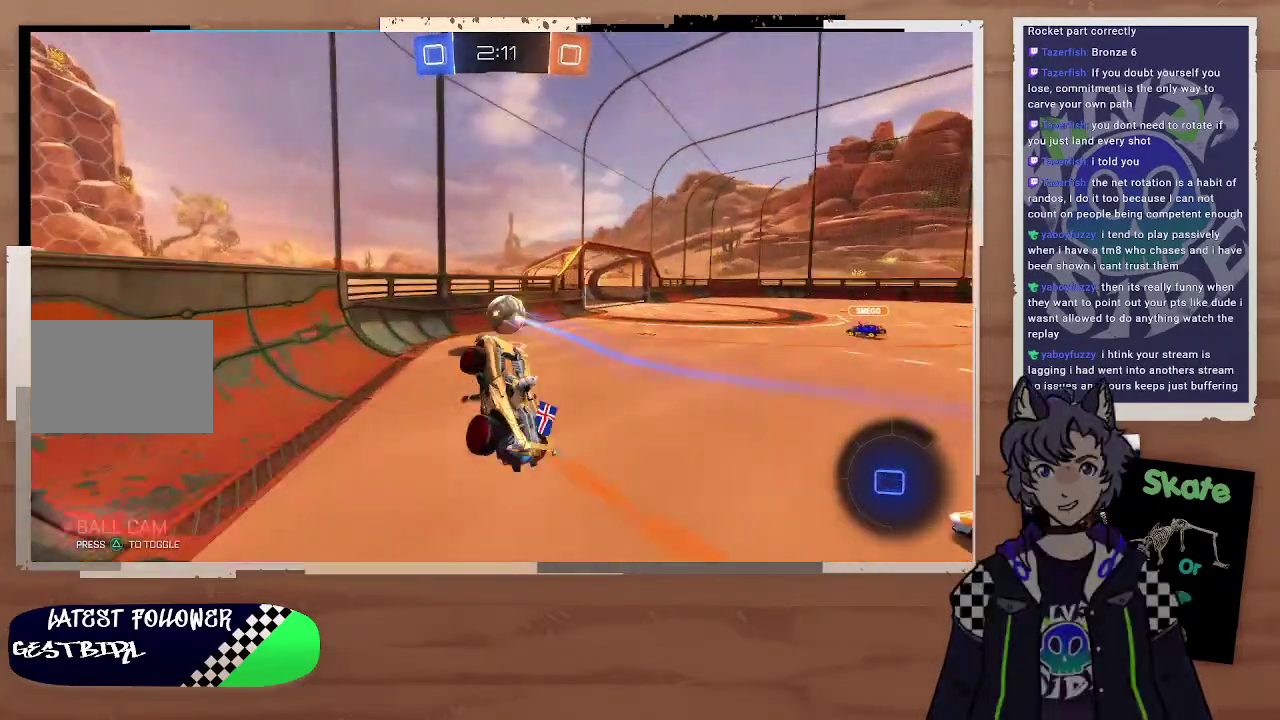
{"buttons": ["R2"], "left_stick": "left", "right_stick": "center", "events": [[200, "left_stick", "left"]]}
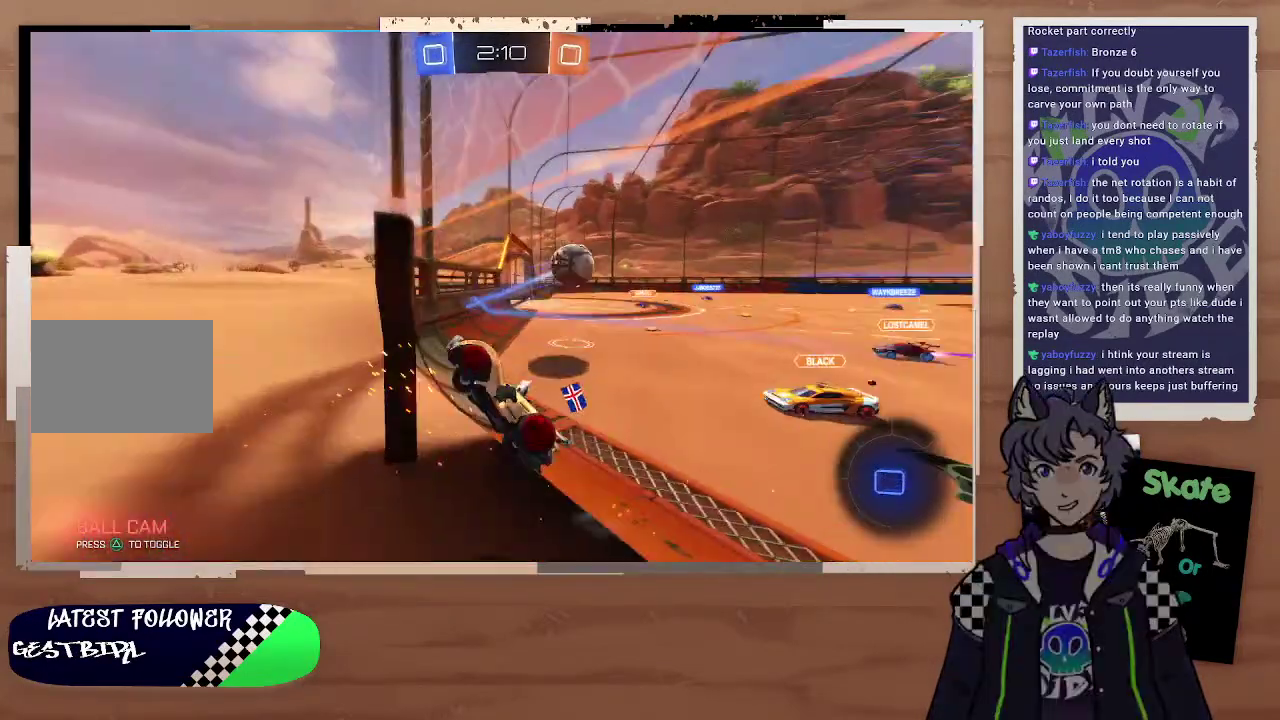
{"buttons": ["R2"], "left_stick": "left", "right_stick": "center"}
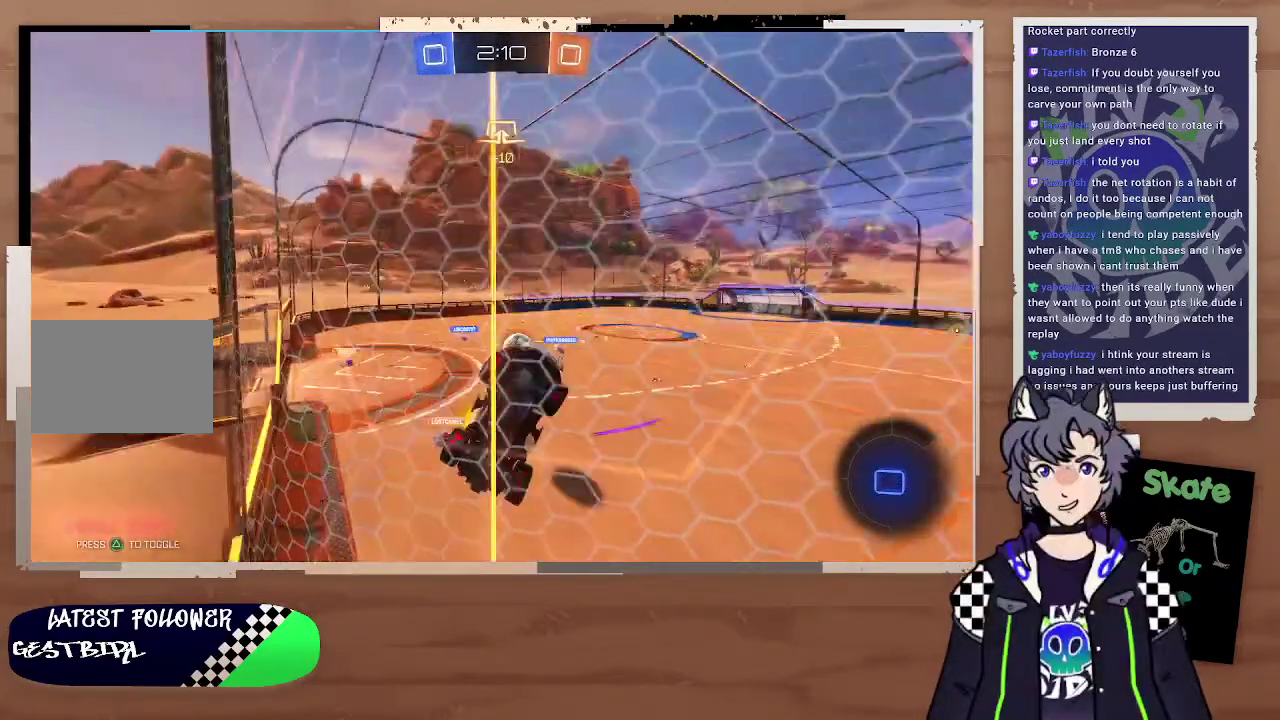
{"buttons": ["R2"], "left_stick": "left", "right_stick": "center"}
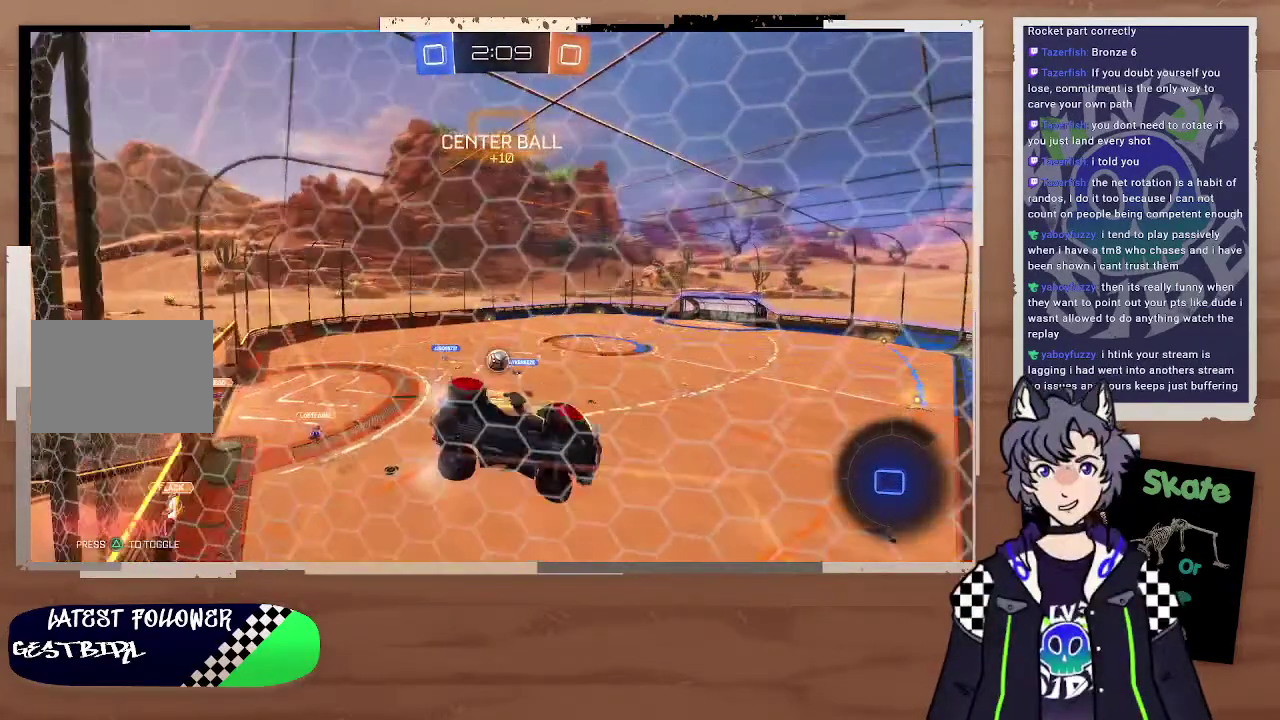
{"buttons": ["R2"], "left_stick": "left", "right_stick": "center", "events": [[300, "left_stick", "up-left"], [367, "left_stick", "left"]]}
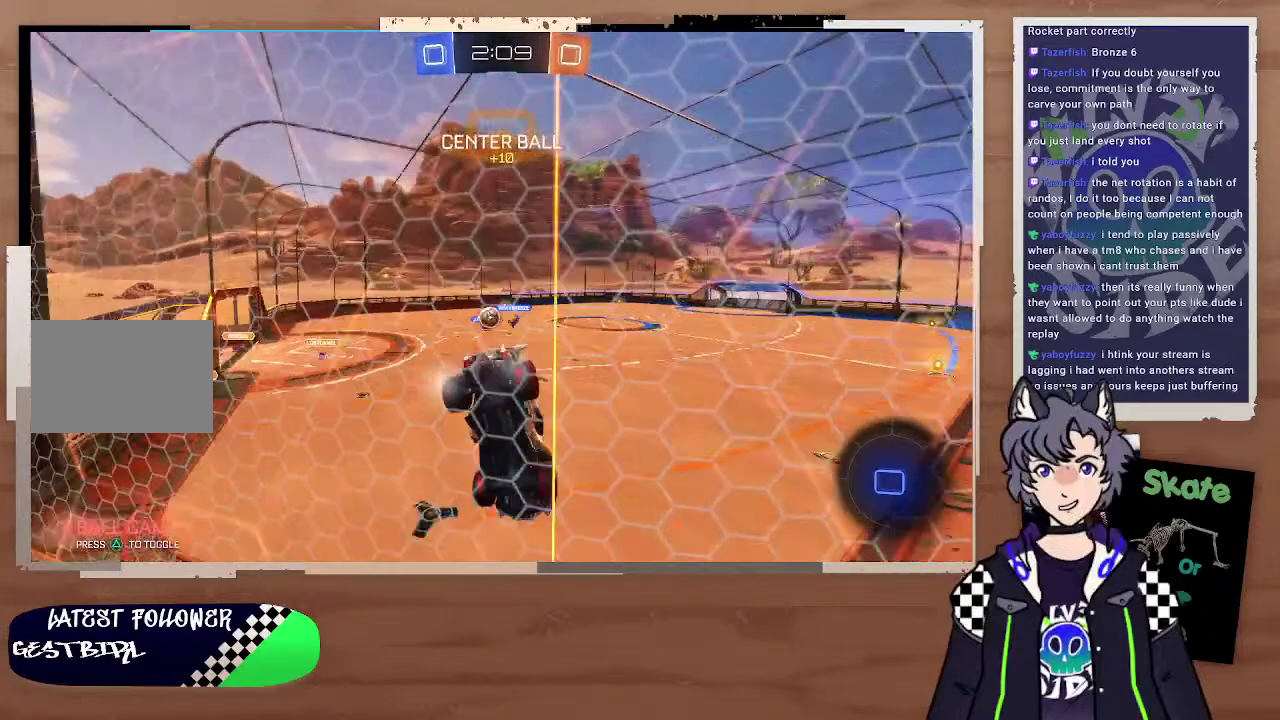
{"buttons": ["R2"], "left_stick": "left", "right_stick": "center", "events": [[100, "left_stick", "right"], [200, "left_stick", "left"], [267, "left_stick", "center"], [400, "left_stick", "left"]]}
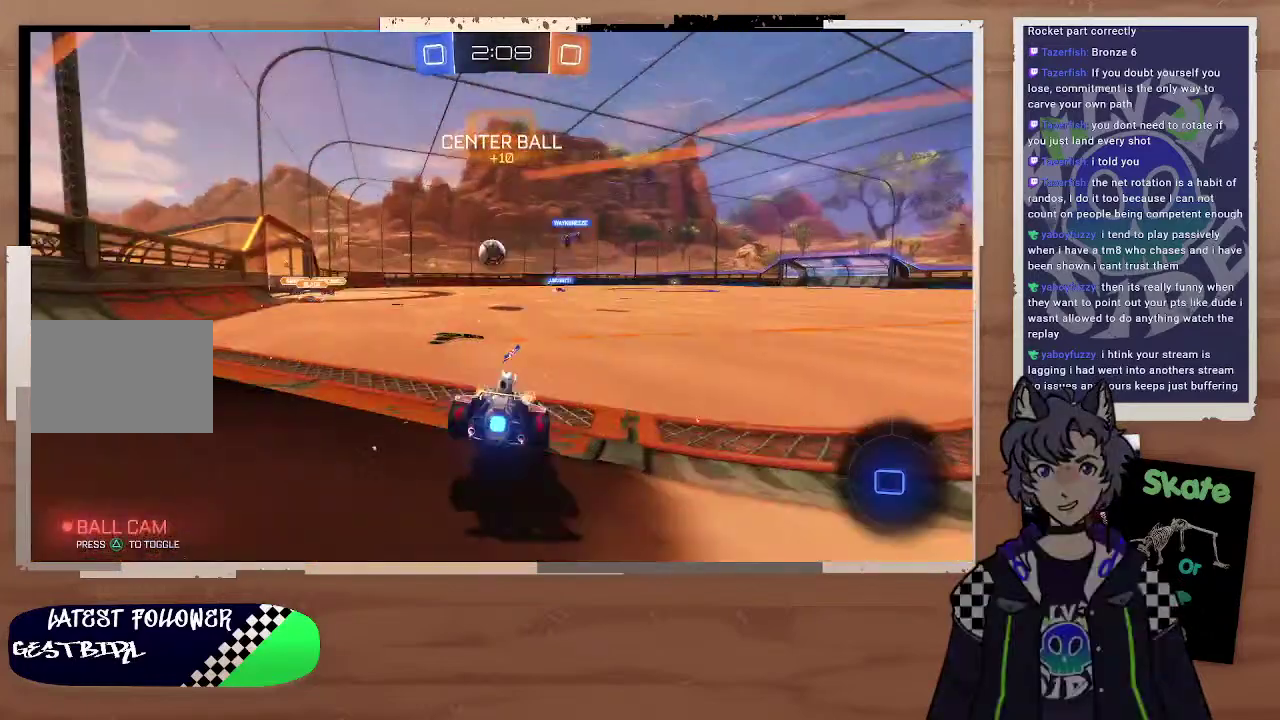
{"buttons": ["R2"], "left_stick": "center", "right_stick": "center", "events": [[300, "CROSS", "down"], [400, "left_stick", "center"], [500, "CROSS", "up"]]}
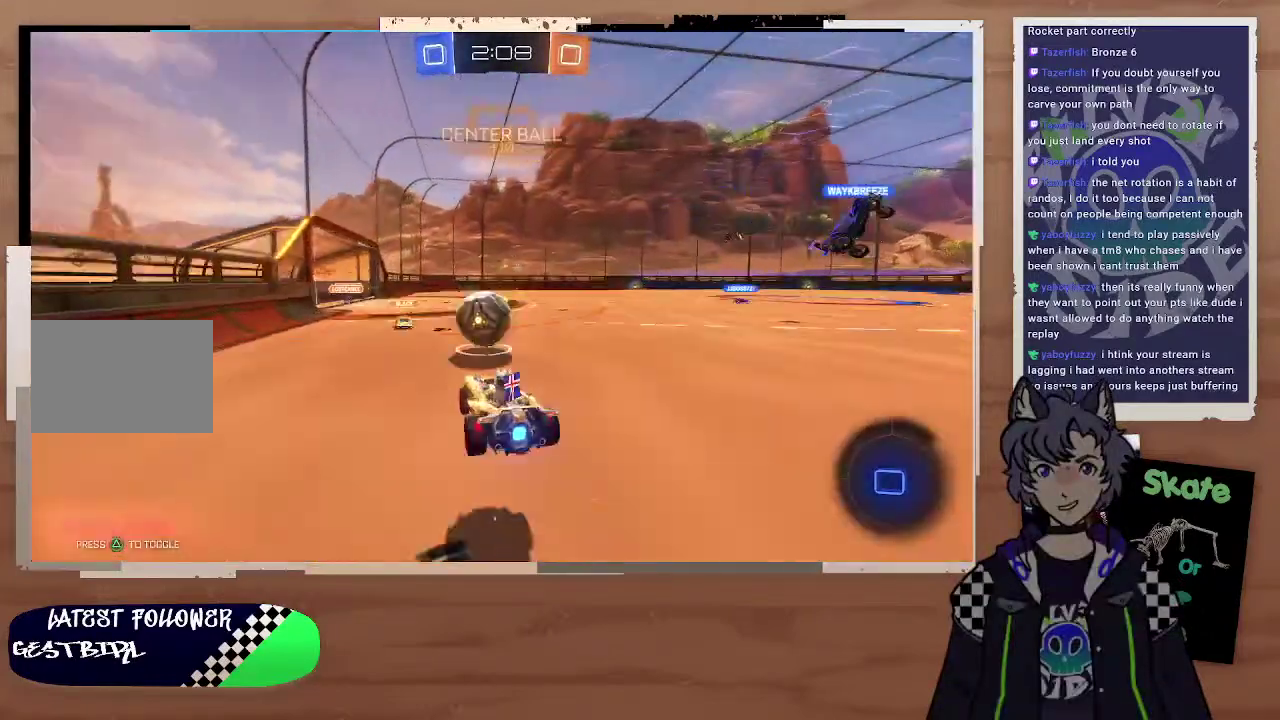
{"buttons": ["R2"], "left_stick": "center", "right_stick": "center", "events": [[100, "CROSS", "down"], [100, "L3", "down"], [100, "left_stick", "up-left"], [200, "CROSS", "up"], [200, "L3", "up"], [200, "left_stick", "center"]]}
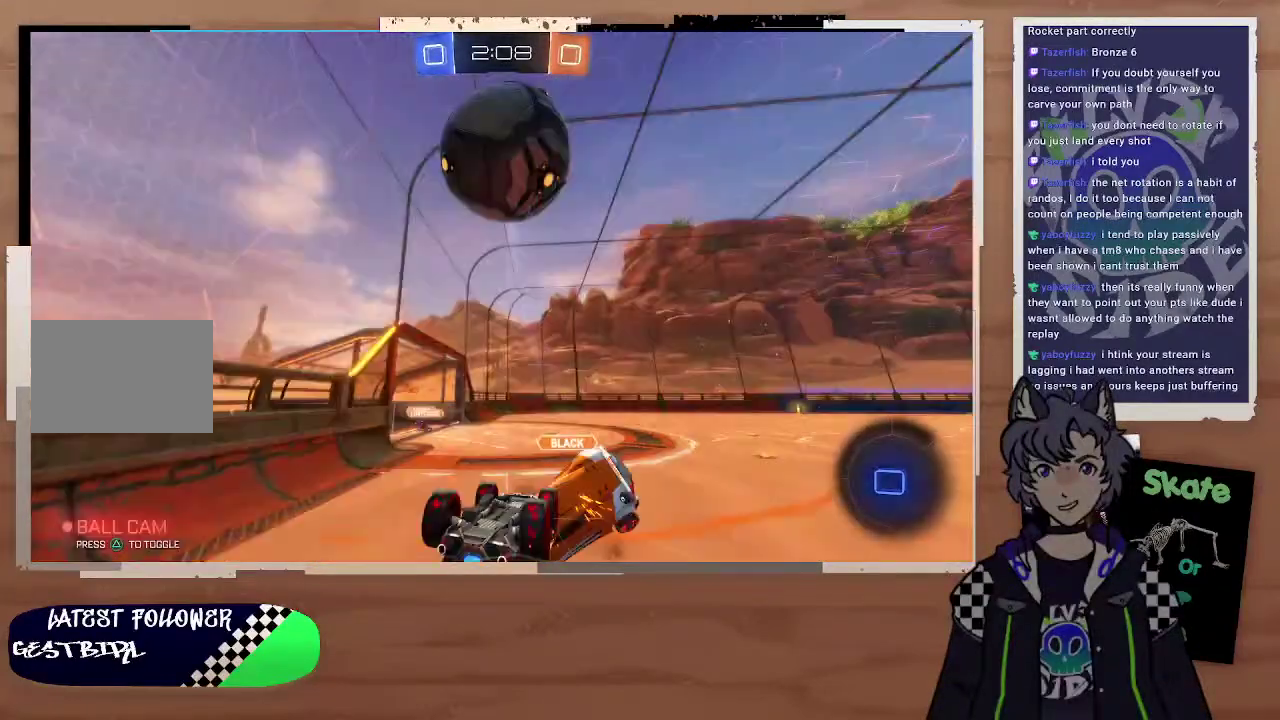
{"buttons": ["R2"], "left_stick": "center", "right_stick": "center"}
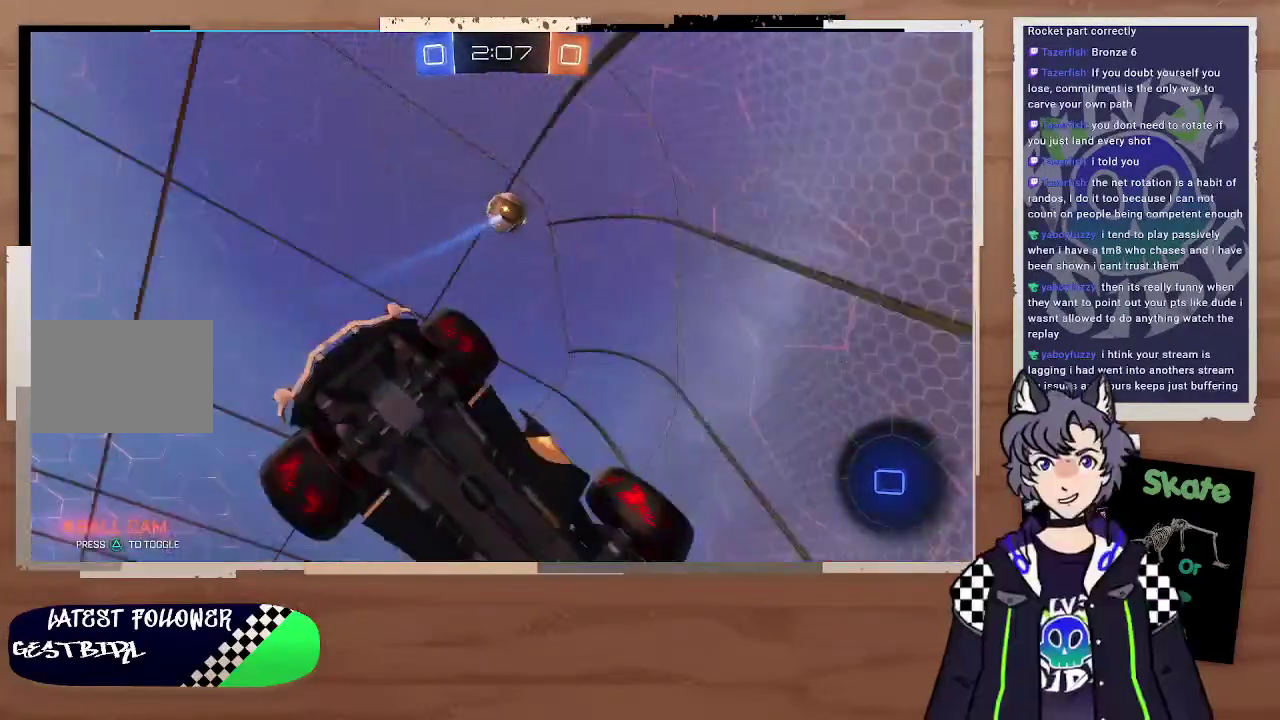
{"buttons": ["R2"], "left_stick": "center", "right_stick": "center", "events": [[100, "left_stick", "down-right"], [300, "left_stick", "center"]]}
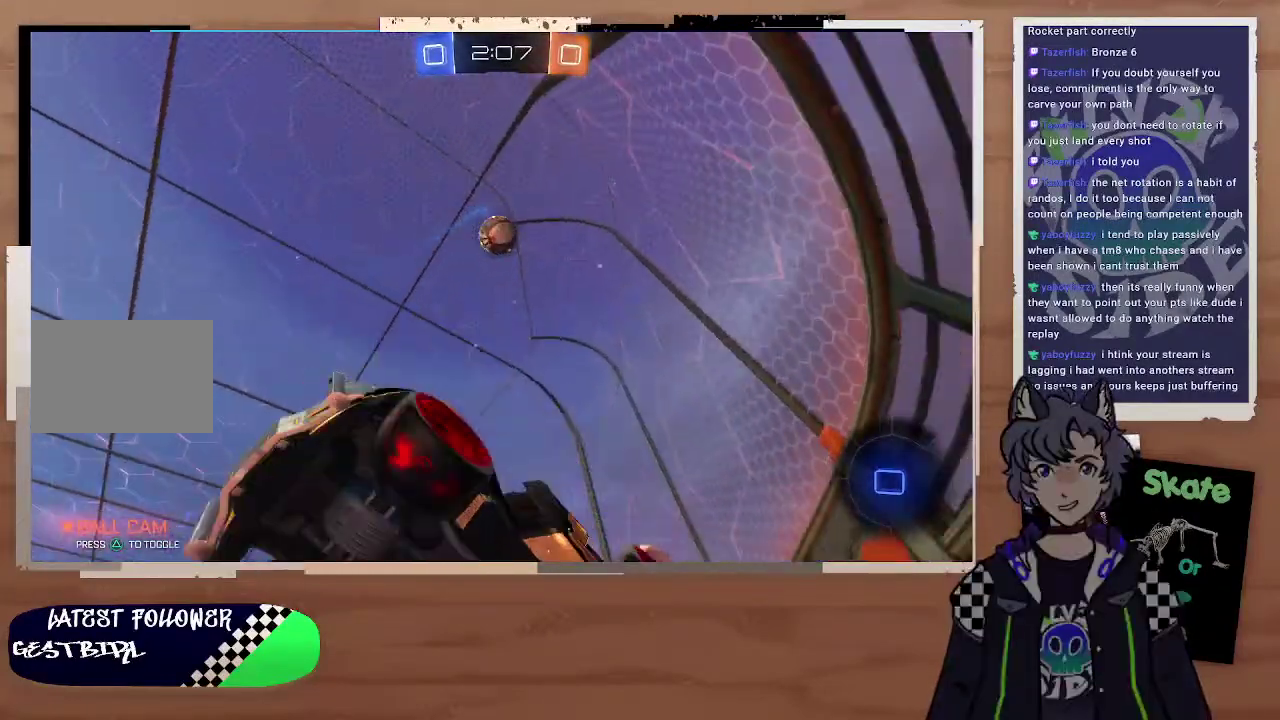
{"buttons": ["R2"], "left_stick": "right", "right_stick": "center", "events": [[200, "left_stick", "right"], [300, "TRIANGLE", "down"], [400, "TRIANGLE", "up"]]}
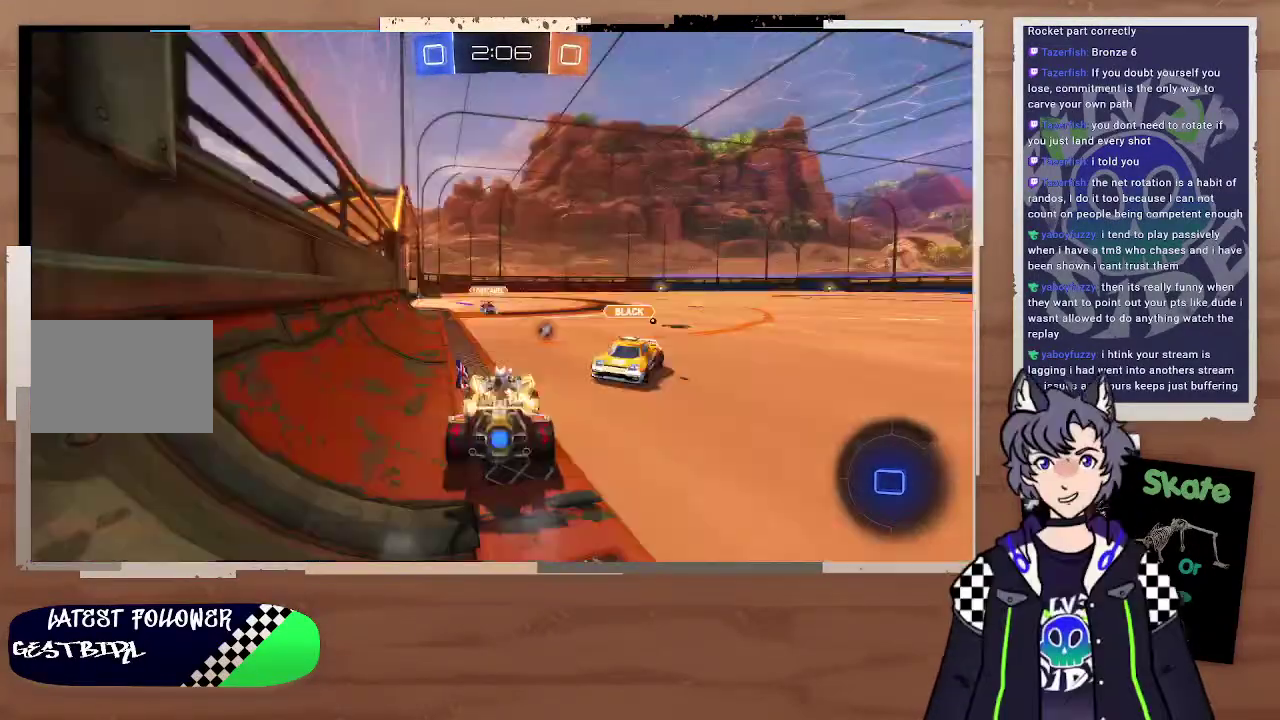
{"buttons": ["R2"], "left_stick": "up-right", "right_stick": "center", "events": [[300, "left_stick", "up"], [400, "CROSS", "down"], [400, "left_stick", "up-right"], [500, "CROSS", "up"]]}
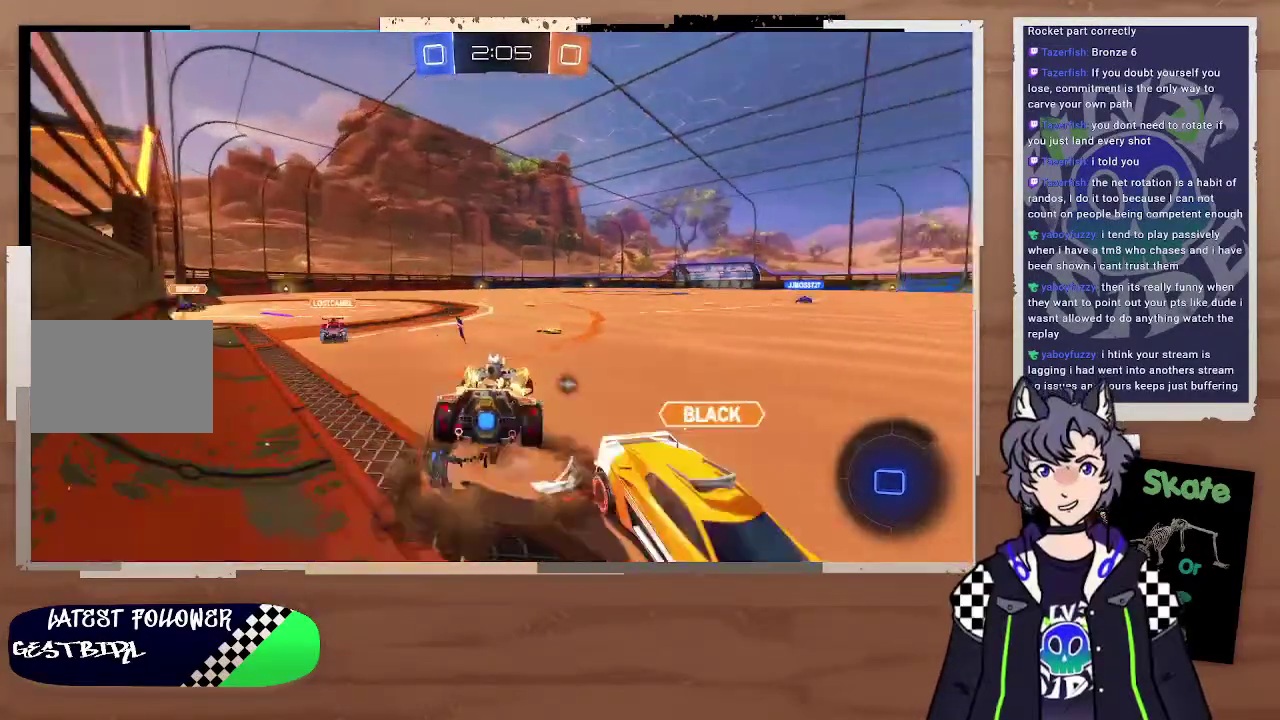
{"buttons": ["R2"], "left_stick": "center", "right_stick": "center", "events": [[100, "CROSS", "down"], [200, "CROSS", "up"], [200, "left_stick", "center"], [300, "TRIANGLE", "down"], [500, "TRIANGLE", "up"]]}
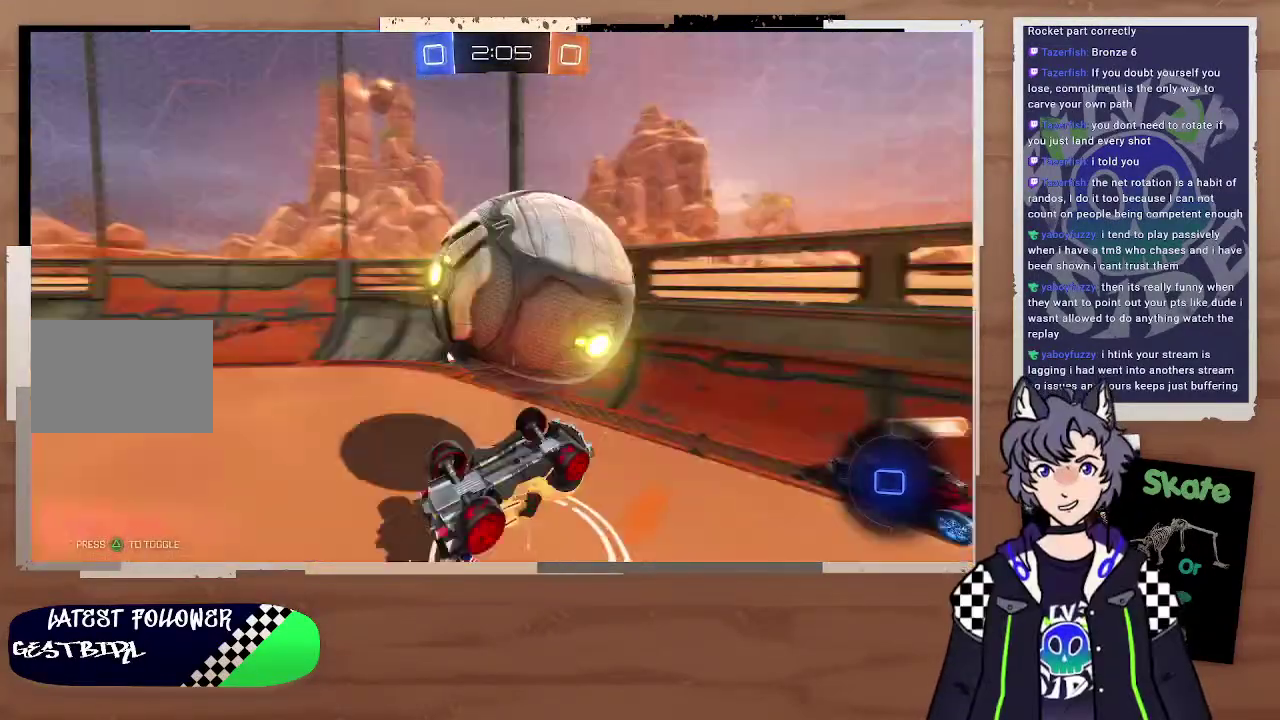
{"buttons": ["R2"], "left_stick": "left", "right_stick": "center", "events": [[100, "left_stick", "right"], [200, "left_stick", "center"], [467, "left_stick", "left"]]}
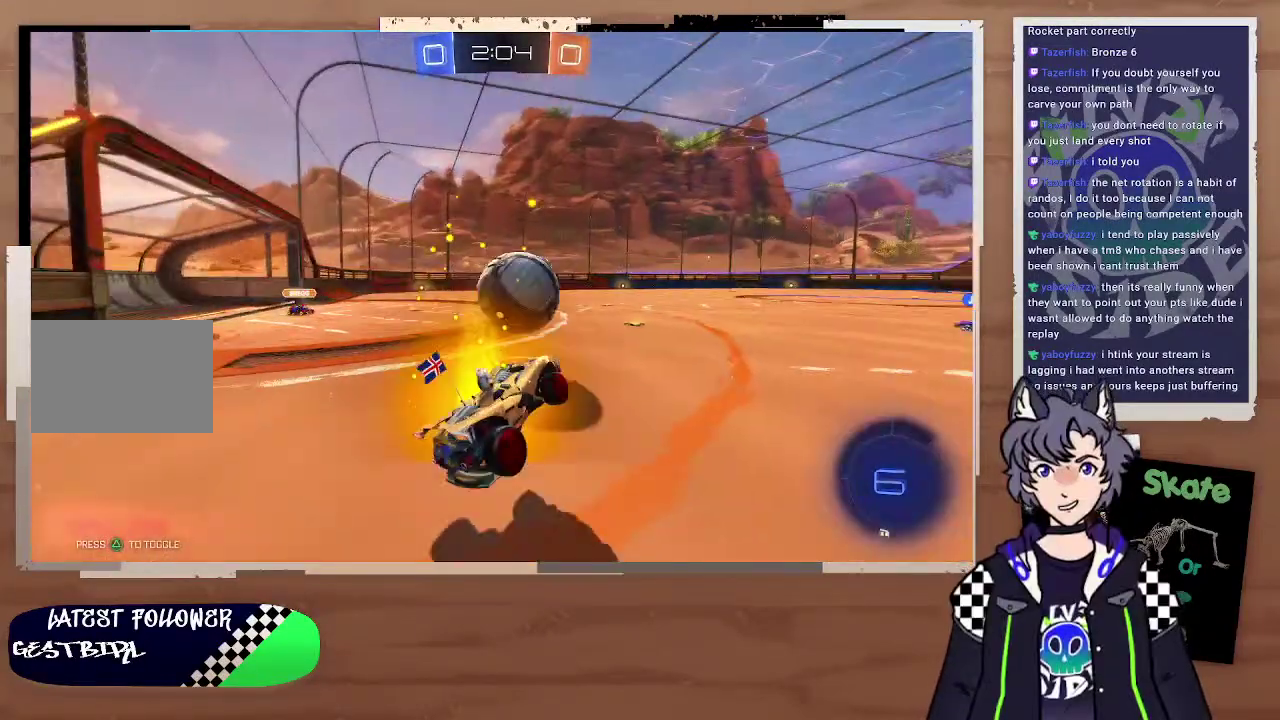
{"buttons": ["CROSS", "CIRCLE", "R2"], "left_stick": "up", "right_stick": "center", "events": [[100, "left_stick", "center"], [200, "TRIANGLE", "down"], [300, "TRIANGLE", "up"], [300, "left_stick", "right"], [500, "CIRCLE", "down"], [500, "CROSS", "down"], [500, "left_stick", "up"]]}
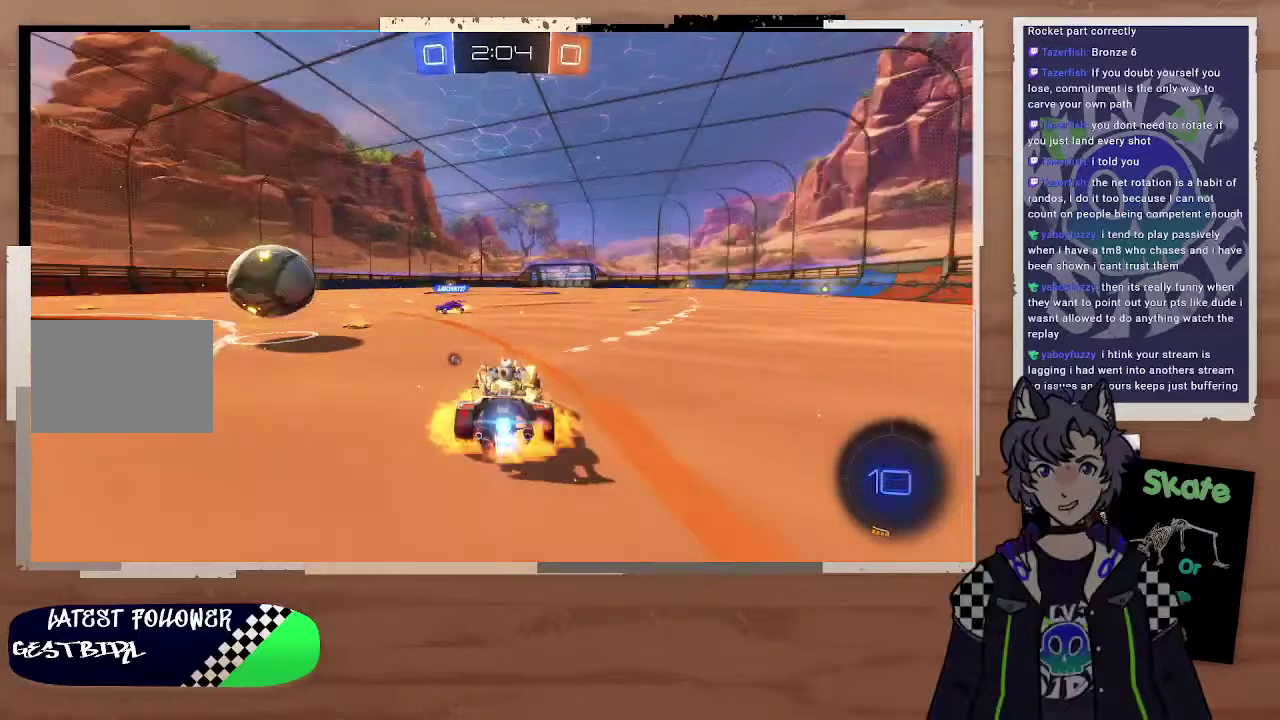
{"buttons": ["R2"], "left_stick": "center", "right_stick": "center", "events": [[100, "CROSS", "up"], [200, "CROSS", "down"], [200, "left_stick", "up-right"], [300, "CIRCLE", "up"], [300, "CROSS", "up"], [300, "left_stick", "down"], [400, "TRIANGLE", "down"], [400, "left_stick", "center"], [500, "TRIANGLE", "up"]]}
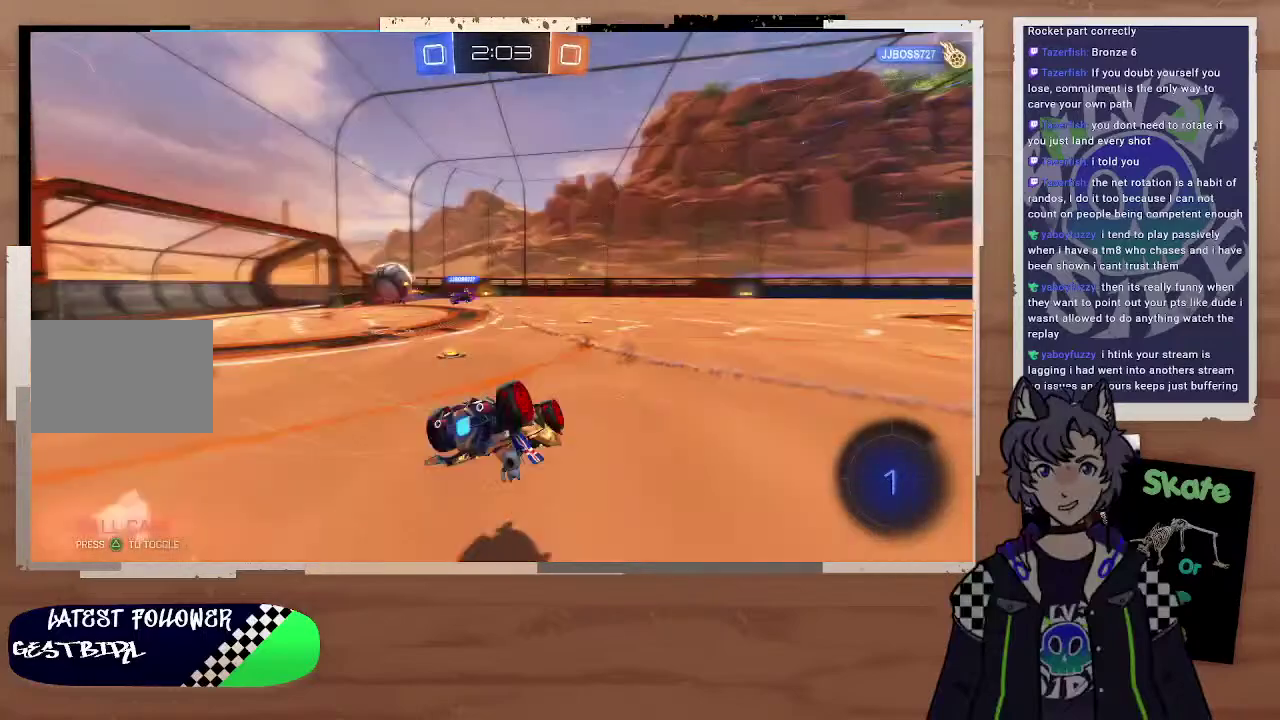
{"buttons": ["R2"], "left_stick": "center", "right_stick": "center", "events": [[100, "left_stick", "down-right"], [200, "left_stick", "left"], [333, "left_stick", "right"], [500, "left_stick", "center"]]}
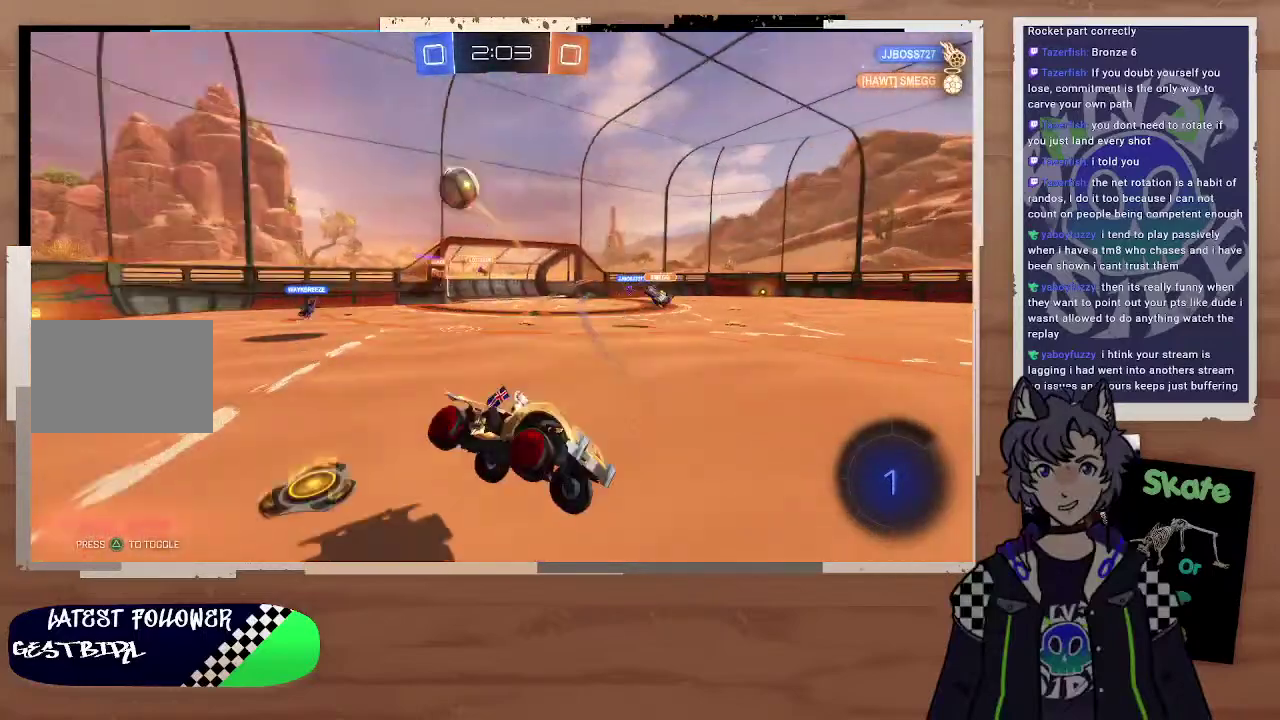
{"buttons": ["CROSS", "R2"], "left_stick": "up", "right_stick": "center", "events": [[100, "left_stick", "right"], [300, "left_stick", "center"], [400, "left_stick", "up"], [467, "CROSS", "down"]]}
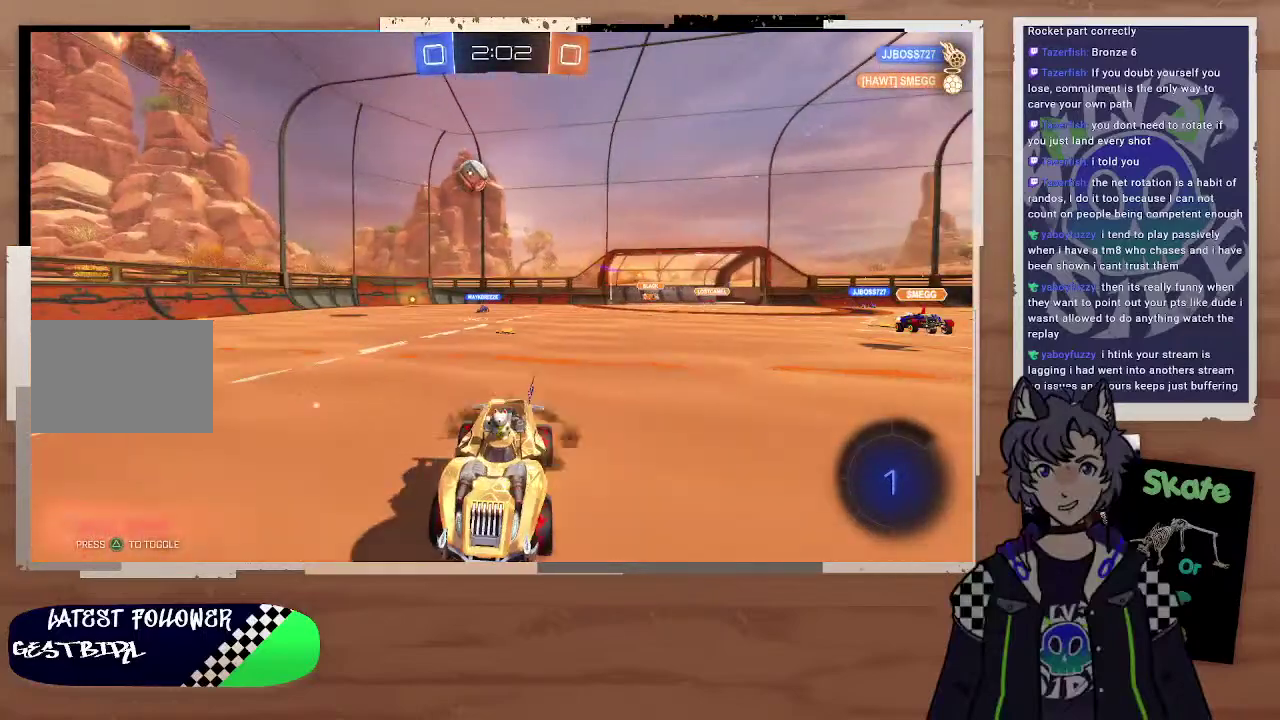
{"buttons": ["R2"], "left_stick": "center", "right_stick": "center"}
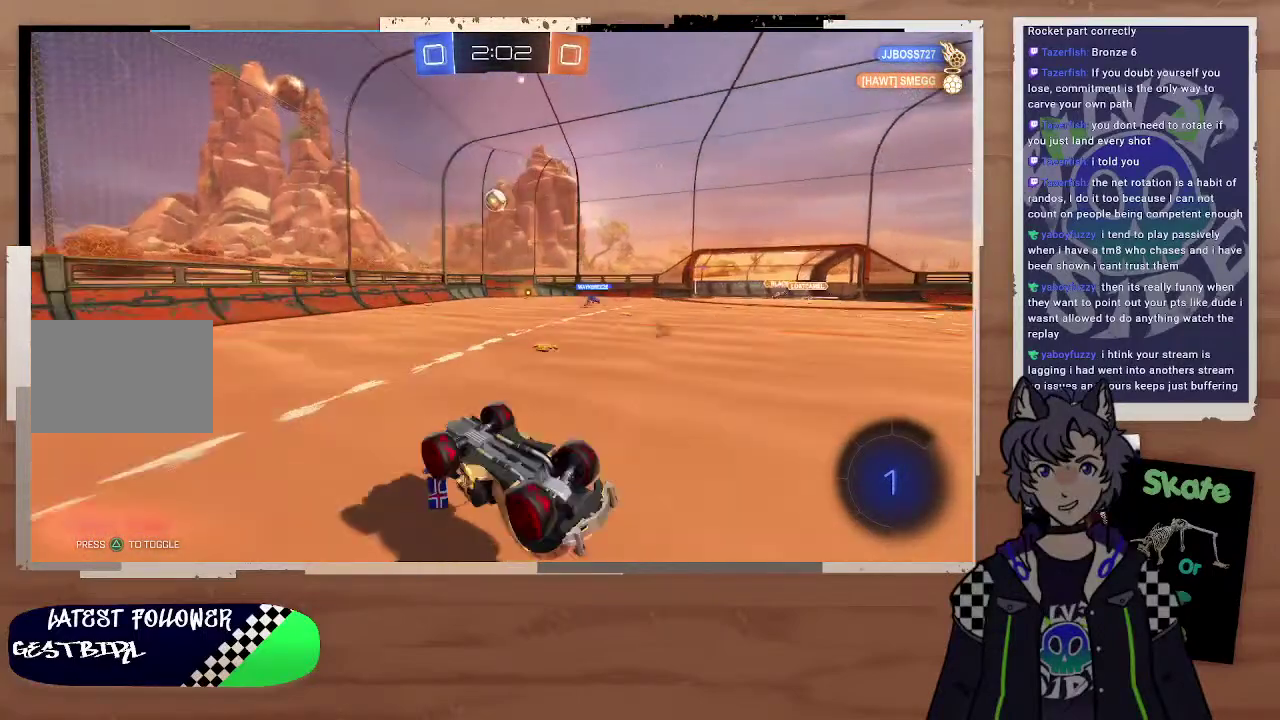
{"buttons": ["R2"], "left_stick": "right", "right_stick": "center", "events": [[200, "left_stick", "right"]]}
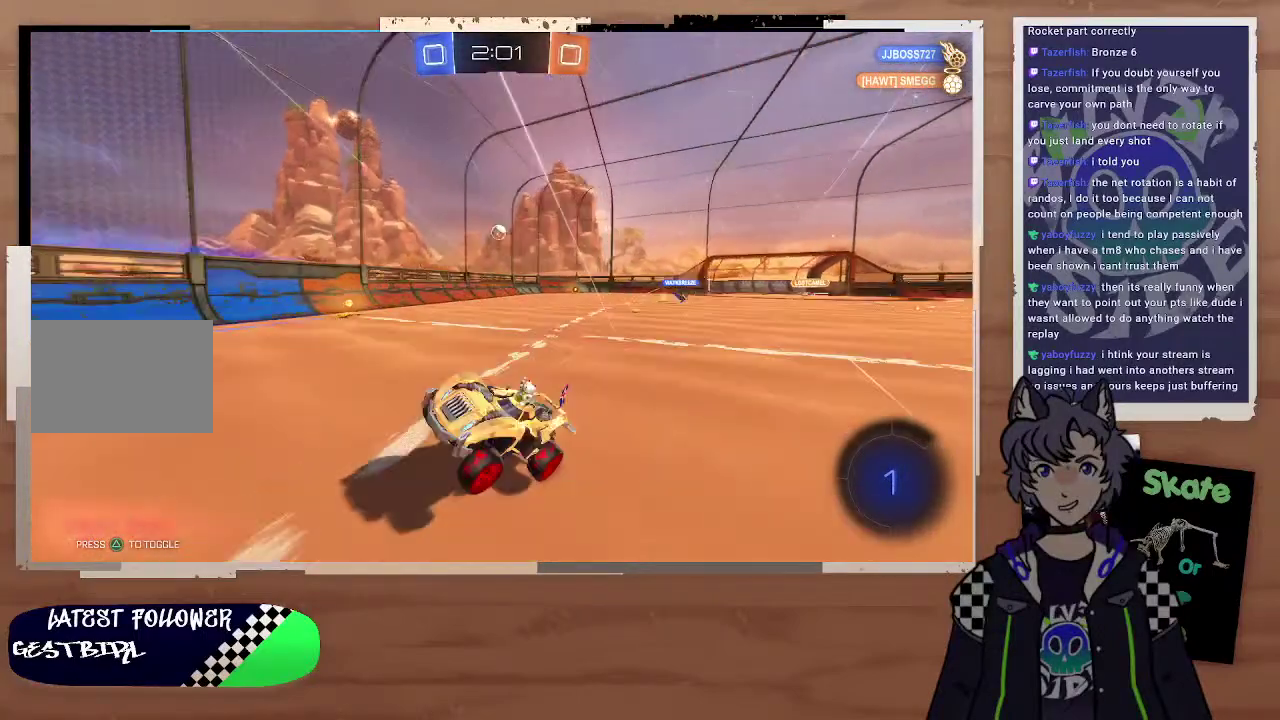
{"buttons": ["R2"], "left_stick": "right", "right_stick": "center", "events": []}
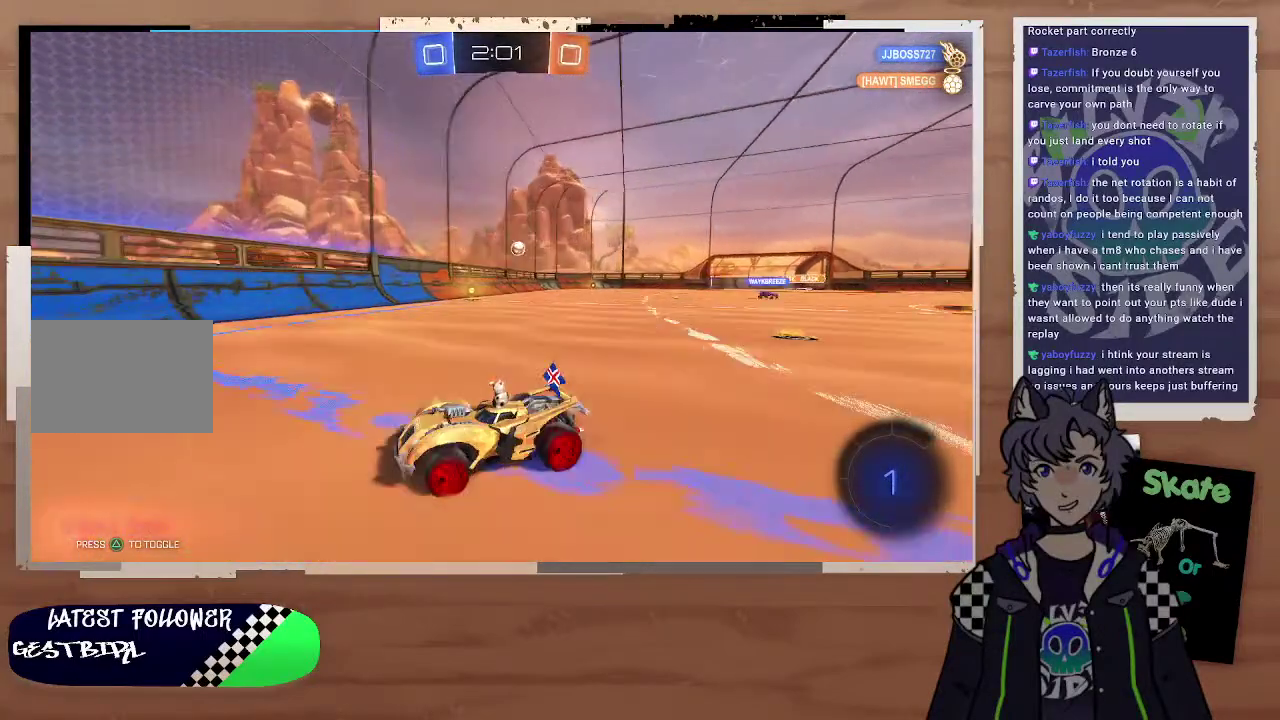
{"buttons": ["R2"], "left_stick": "right", "right_stick": "center", "events": []}
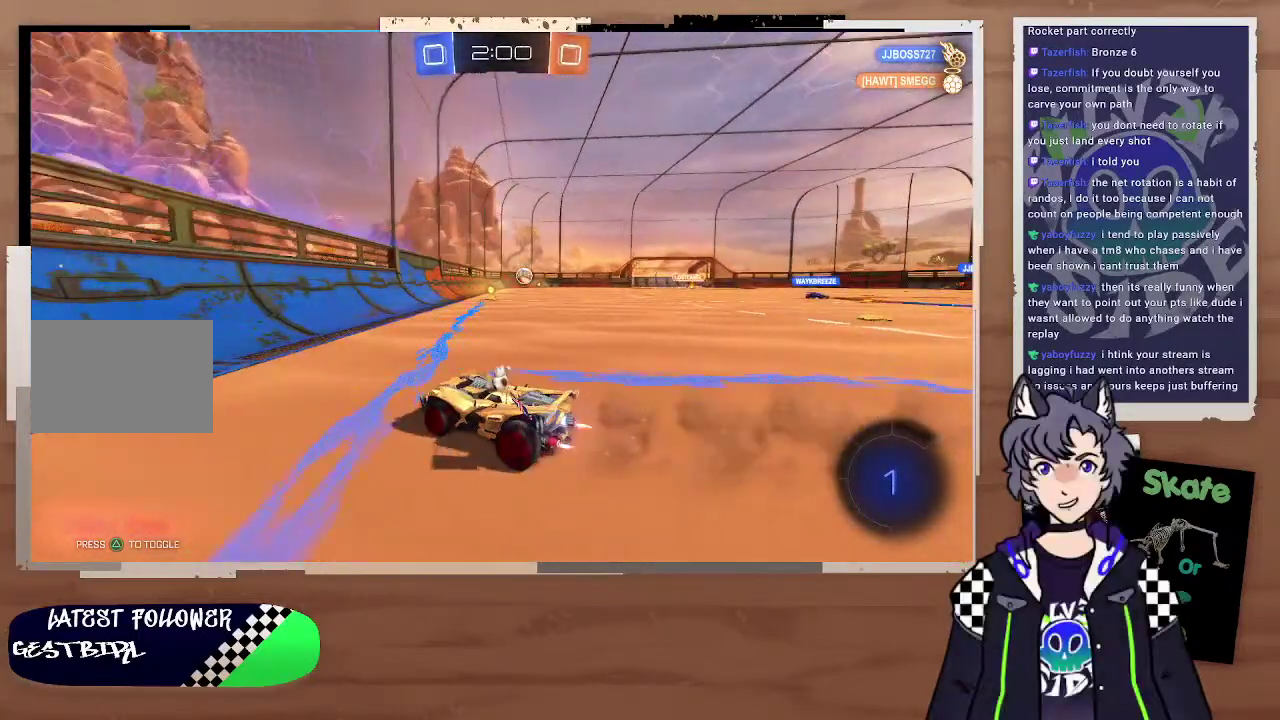
{"buttons": ["R2"], "left_stick": "center", "right_stick": "center", "events": [[267, "left_stick", "up-right"], [400, "left_stick", "right"], [500, "left_stick", "center"]]}
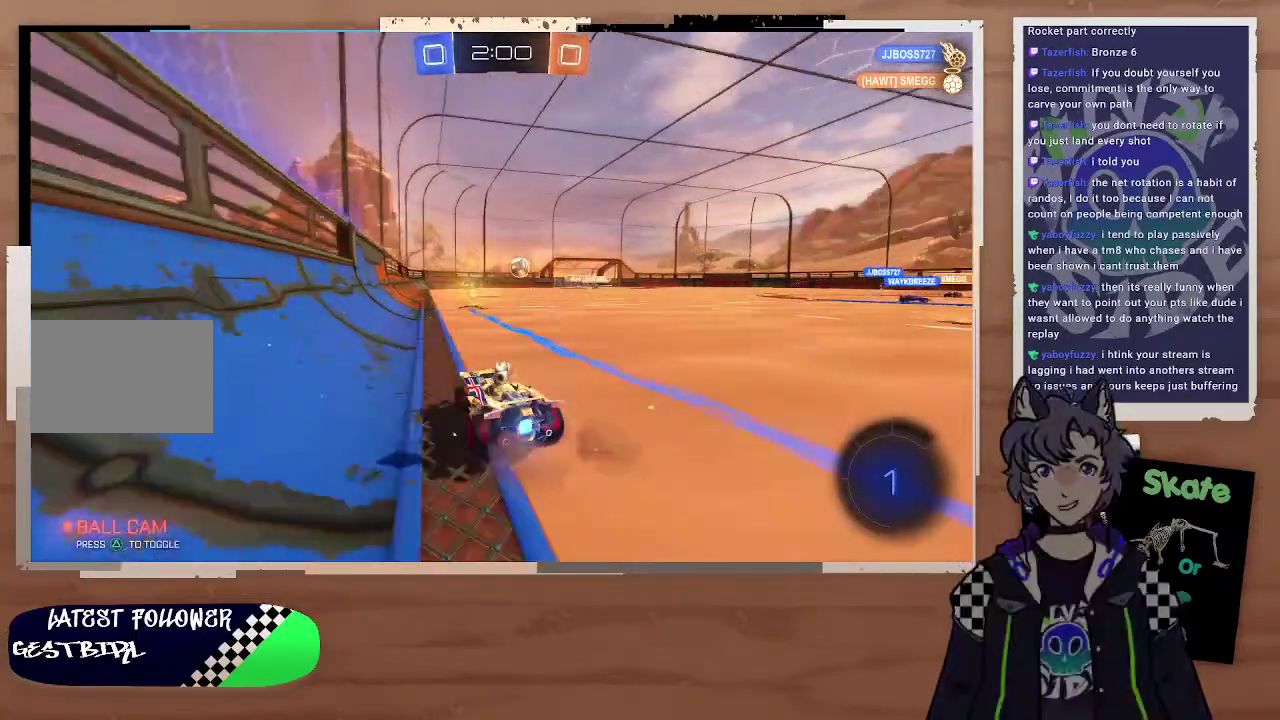
{"buttons": ["R2"], "left_stick": "center", "right_stick": "center", "events": [[300, "left_stick", "right"], [400, "left_stick", "center"]]}
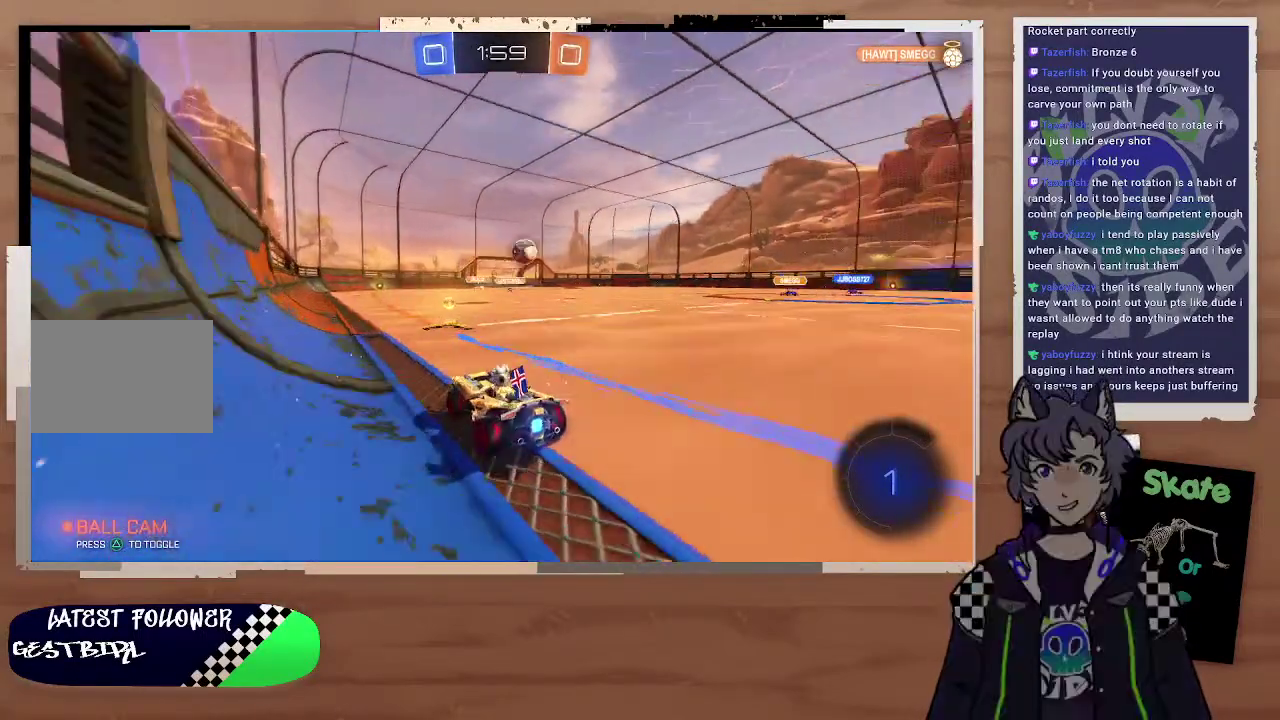
{"buttons": ["CIRCLE", "R2", "L3"], "left_stick": "right", "right_stick": "center", "events": [[100, "left_stick", "right"], [400, "CIRCLE", "down"], [400, "L3", "down"]]}
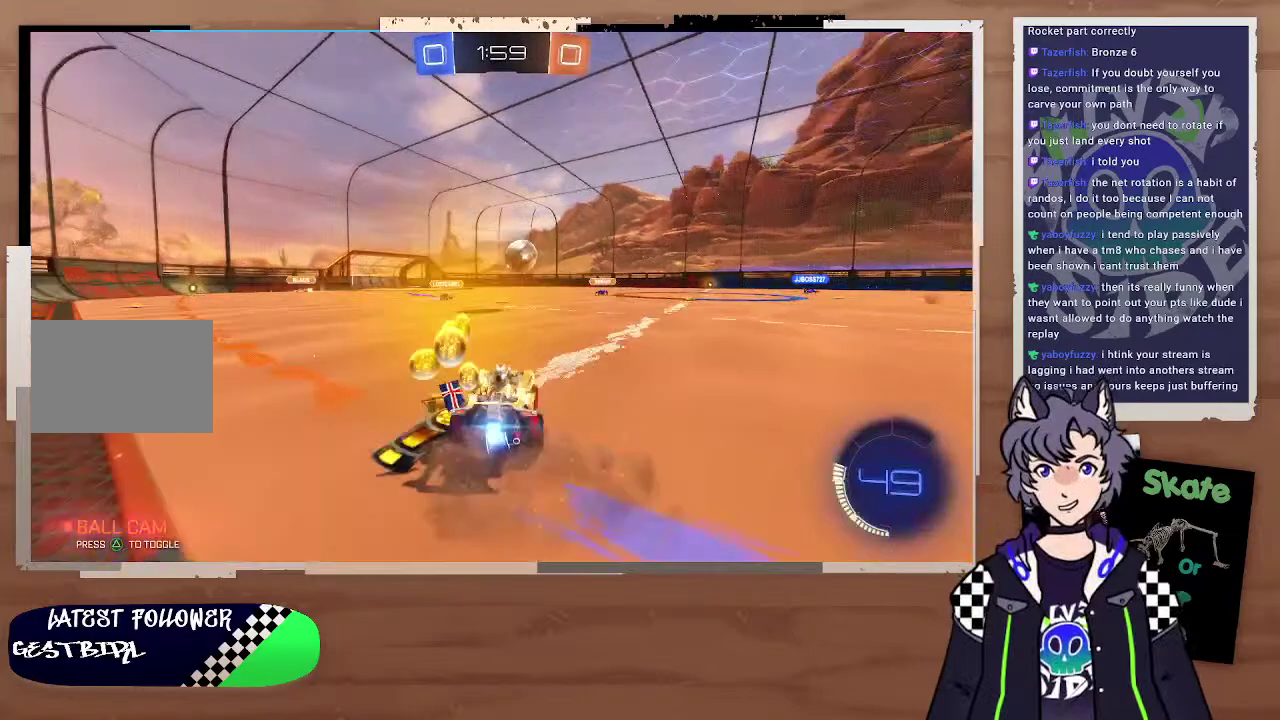
{"buttons": ["CIRCLE", "R2"], "left_stick": "center", "right_stick": "center", "events": [[100, "L3", "up"], [500, "left_stick", "center"]]}
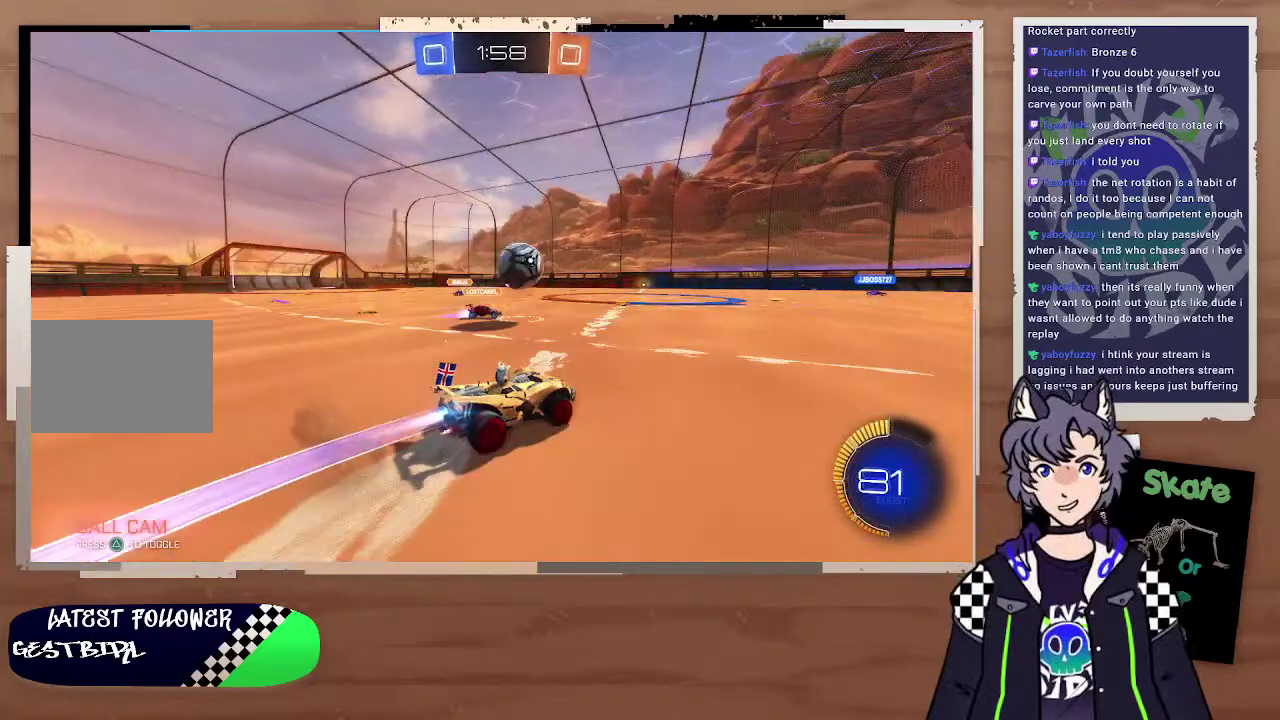
{"buttons": ["CROSS", "R2"], "left_stick": "up-right", "right_stick": "center", "events": [[200, "CIRCLE", "up"], [200, "left_stick", "right"], [300, "TRIANGLE", "down"], [400, "TRIANGLE", "up"], [500, "CROSS", "down"], [500, "left_stick", "up-right"]]}
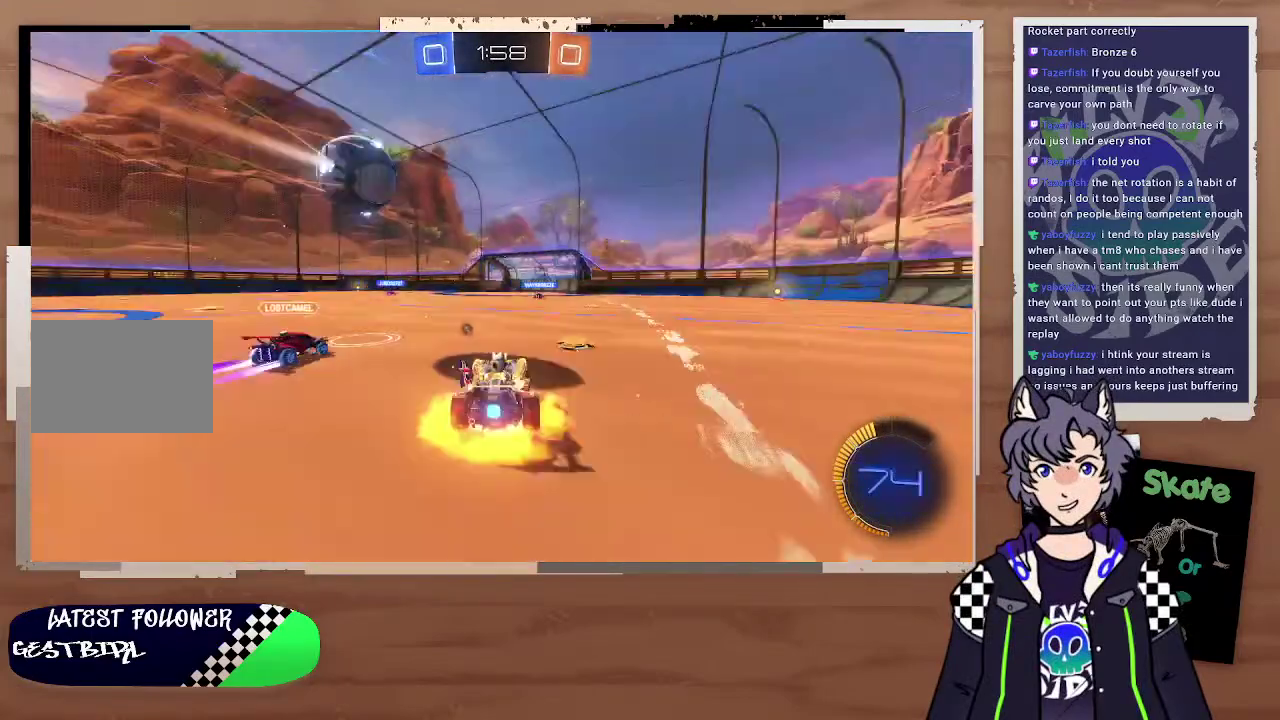
{"buttons": ["TRIANGLE", "R2"], "left_stick": "center", "right_stick": "center", "events": [[100, "CROSS", "up"], [100, "left_stick", "up"], [200, "CROSS", "down"], [300, "CROSS", "up"], [300, "left_stick", "center"], [500, "TRIANGLE", "down"]]}
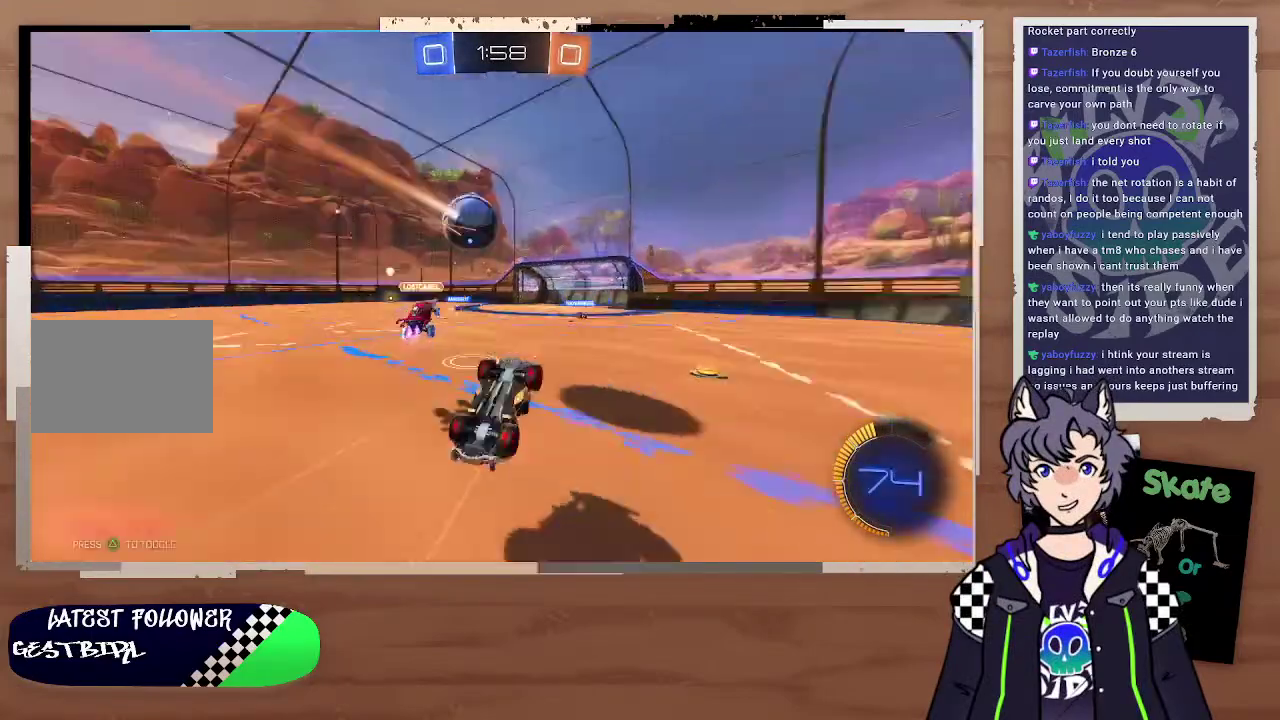
{"buttons": ["R2"], "left_stick": "center", "right_stick": "center", "events": [[100, "TRIANGLE", "up"]]}